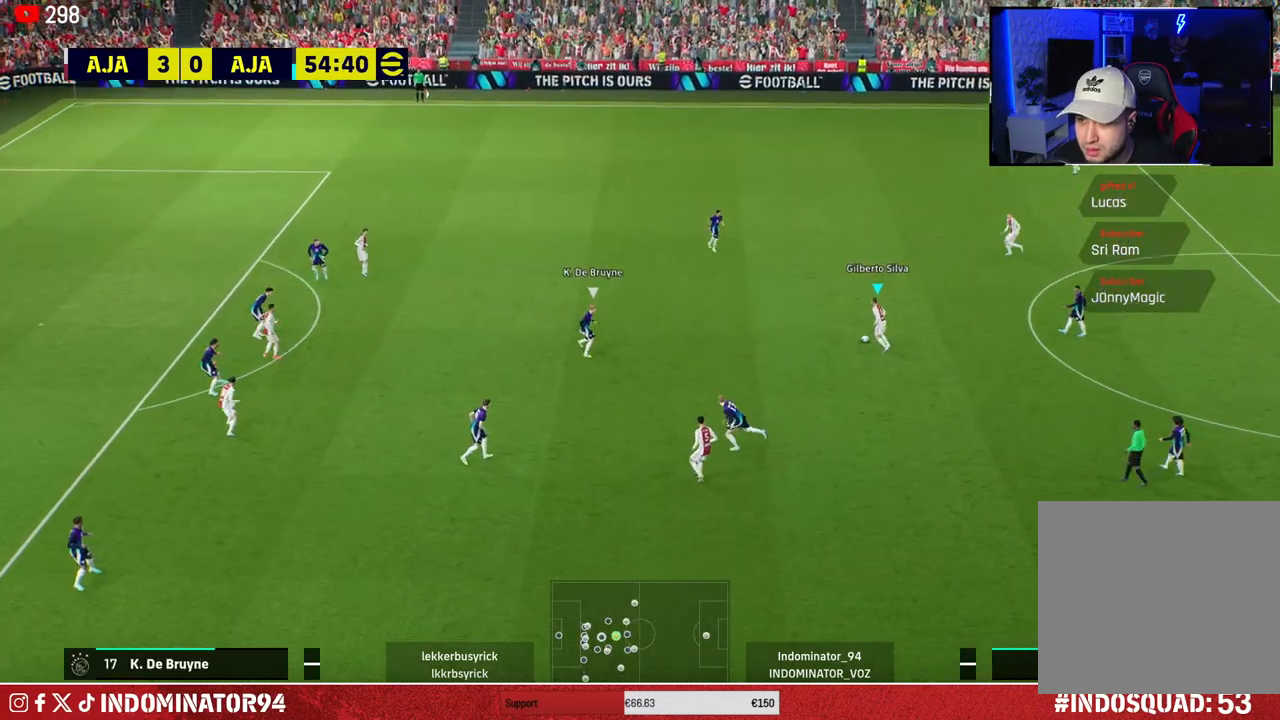
Gameplay with a controller (PlayStation layout); each line is a JSON object with the inputs held at the frame after it. "events" lists button and stick changes between this image and that frame as [ms after this image, input, new state], when the widget could be followed in between.
{"buttons": [], "left_stick": "up-left", "right_stick": "center", "events": [[100, "left_stick", "up-left"]]}
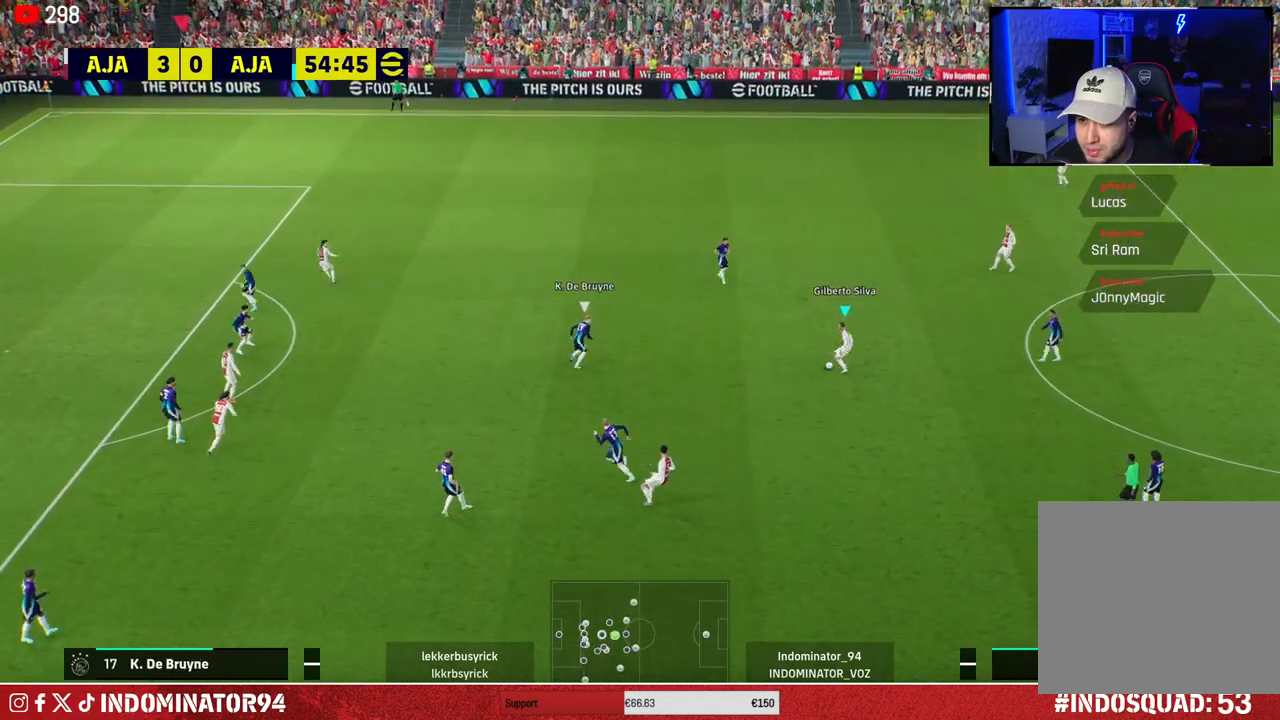
{"buttons": [], "left_stick": "down-left", "right_stick": "center", "events": [[50, "left_stick", "down-left"], [117, "left_stick", "down"], [417, "left_stick", "down-left"]]}
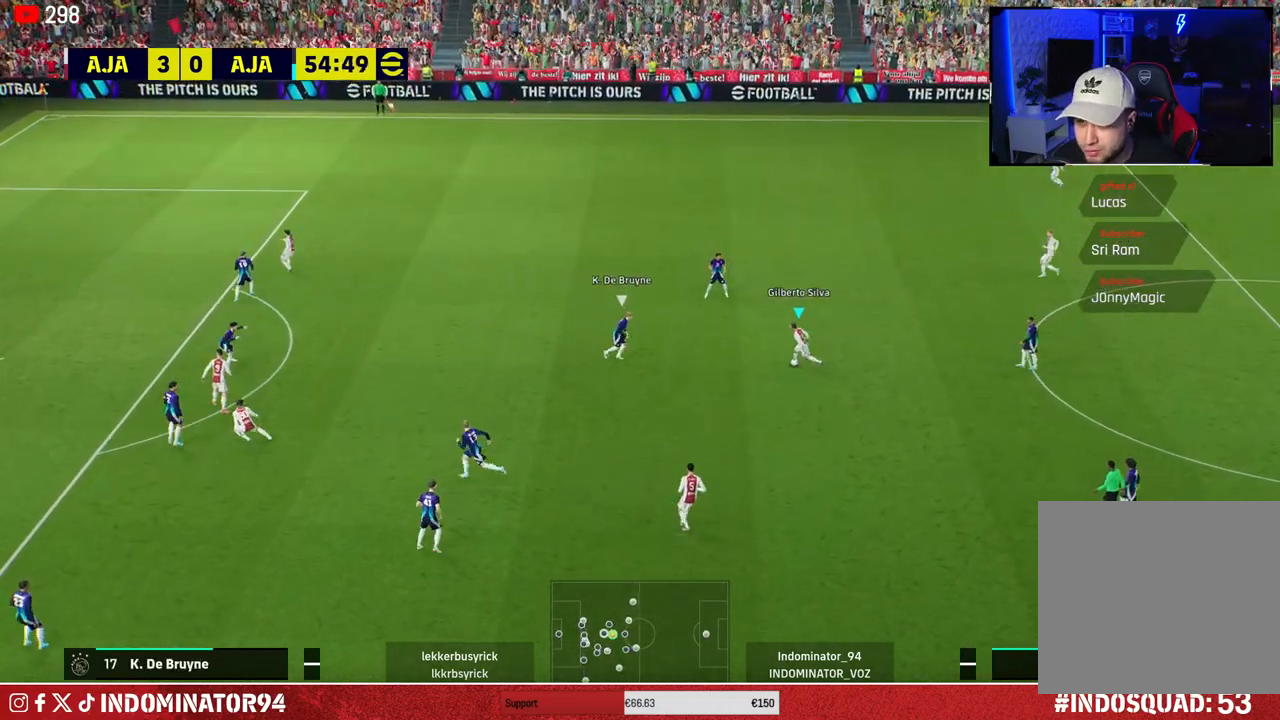
{"buttons": [], "left_stick": "left", "right_stick": "center", "events": [[117, "CROSS", "down"], [283, "left_stick", "left"], [317, "CROSS", "up"]]}
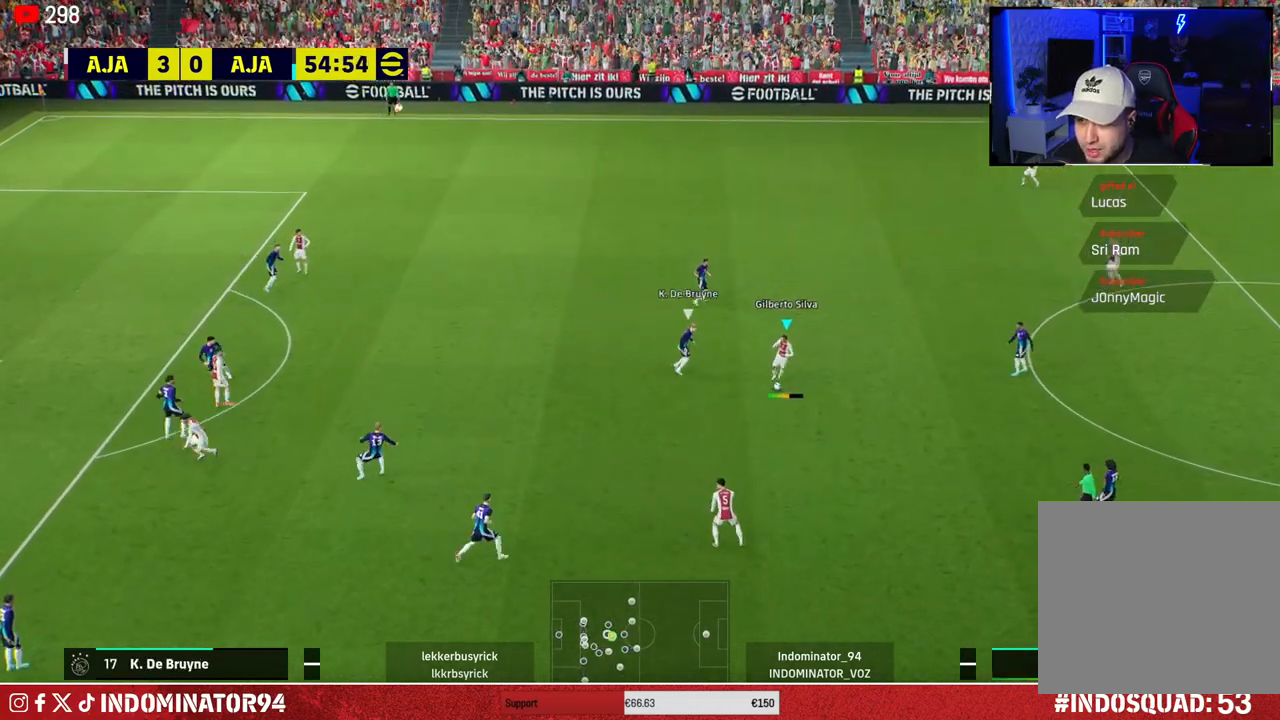
{"buttons": ["R1"], "left_stick": "right", "right_stick": "center", "events": [[83, "left_stick", "down"], [117, "R1", "down"], [133, "left_stick", "right"]]}
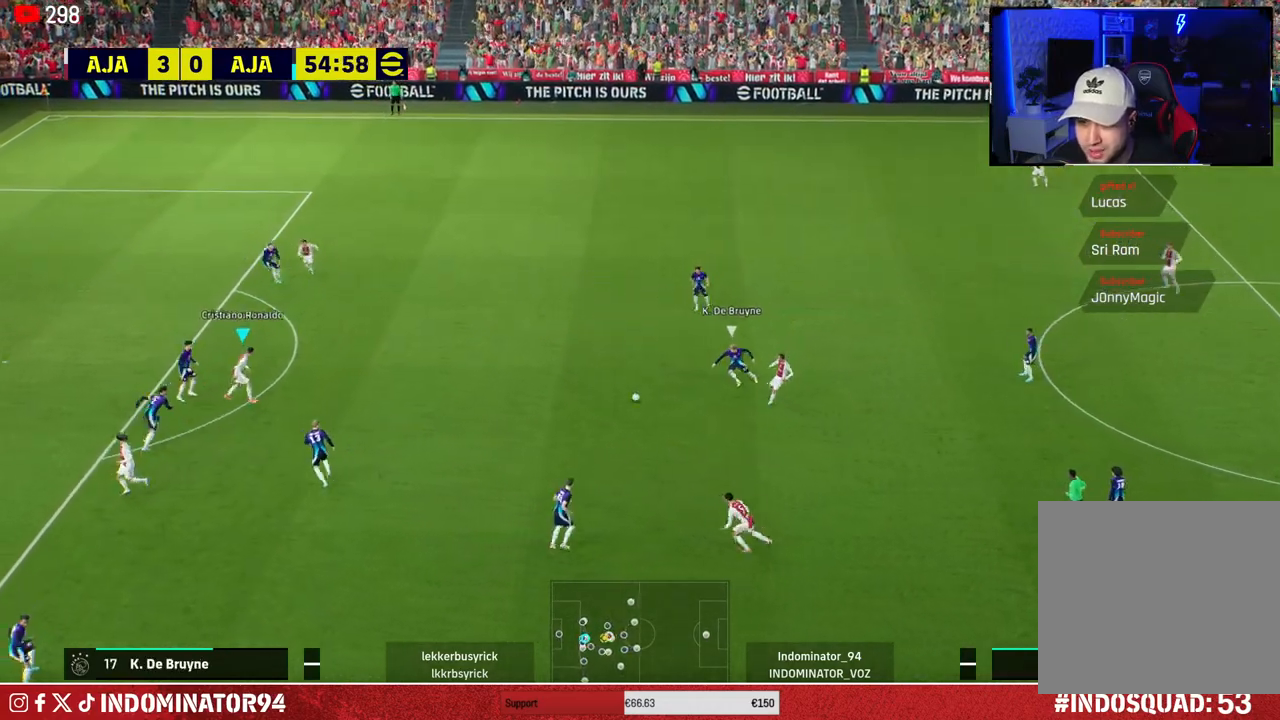
{"buttons": [], "left_stick": "up-right", "right_stick": "center", "events": [[67, "R1", "up"], [100, "left_stick", "up-right"]]}
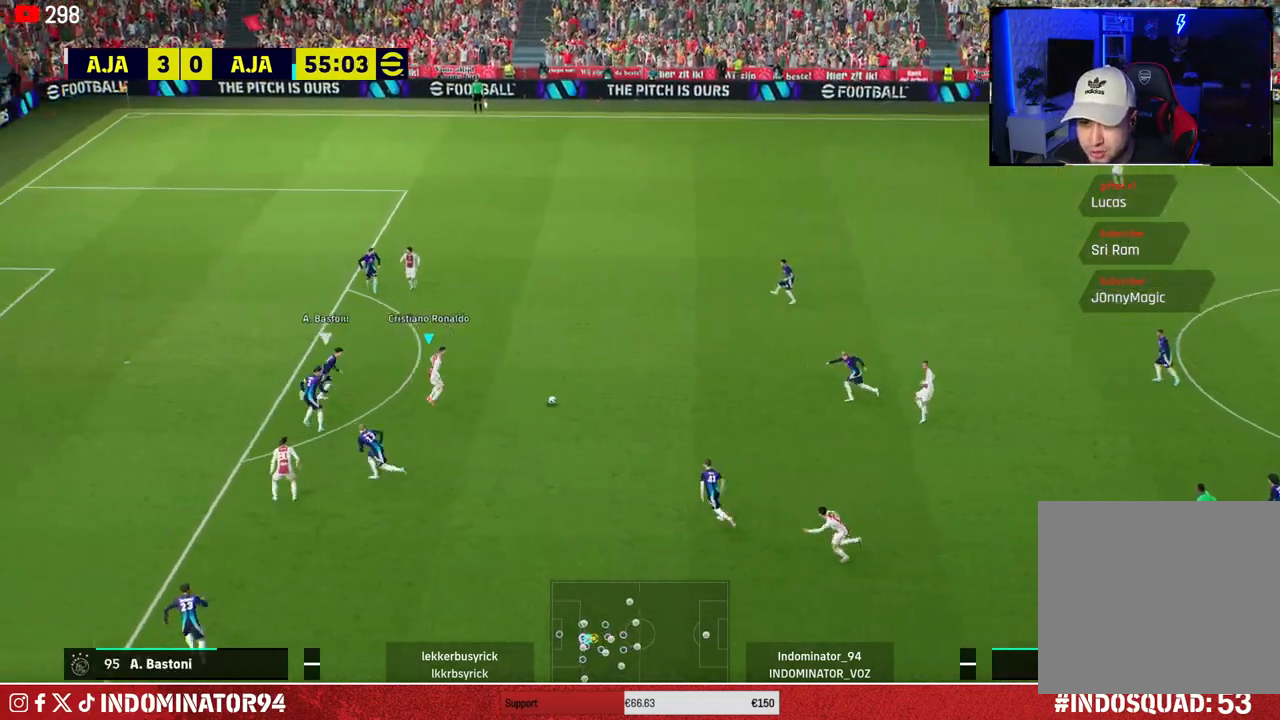
{"buttons": [], "left_stick": "up", "right_stick": "center", "events": [[133, "left_stick", "up"], [183, "CROSS", "down"], [183, "L1", "down"], [283, "CROSS", "up"], [333, "L1", "up"]]}
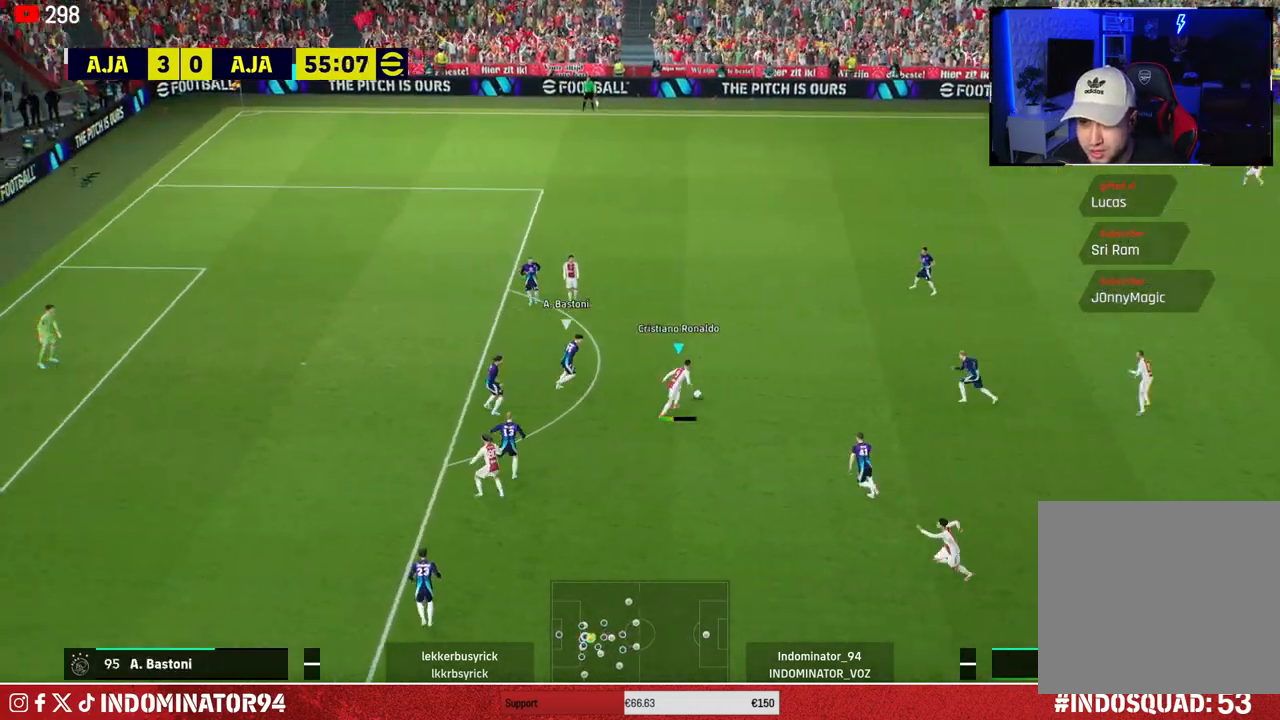
{"buttons": [], "left_stick": "up", "right_stick": "center", "events": []}
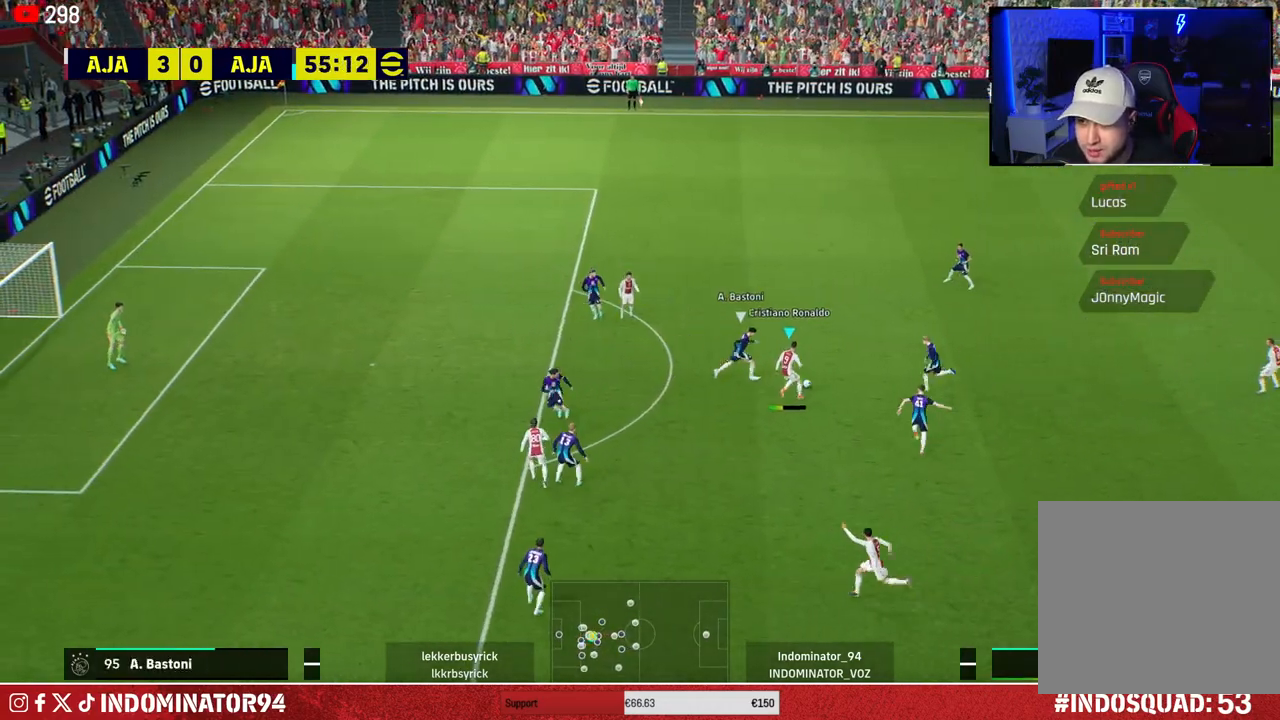
{"buttons": [], "left_stick": "up-right", "right_stick": "center", "events": [[67, "left_stick", "up-right"]]}
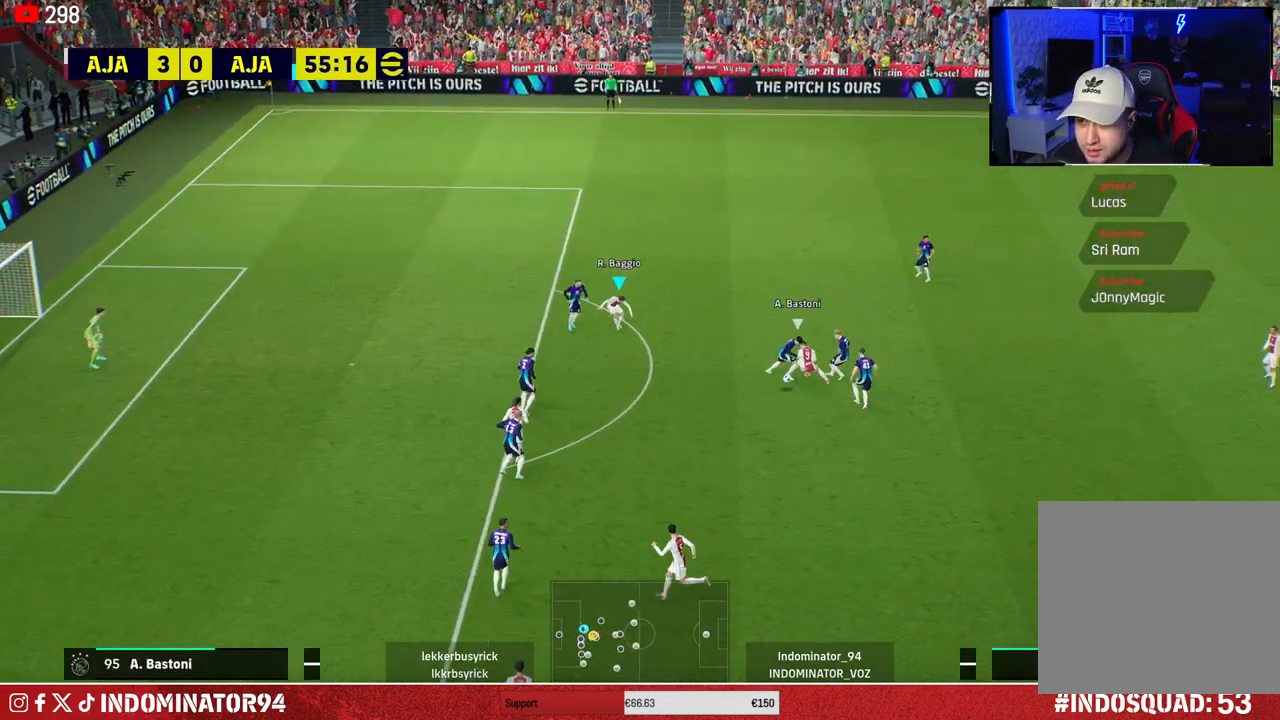
{"buttons": ["R1"], "left_stick": "down", "right_stick": "center", "events": [[50, "L1", "down"], [133, "R1", "down"], [150, "left_stick", "down-right"], [167, "L1", "up"], [217, "left_stick", "down"]]}
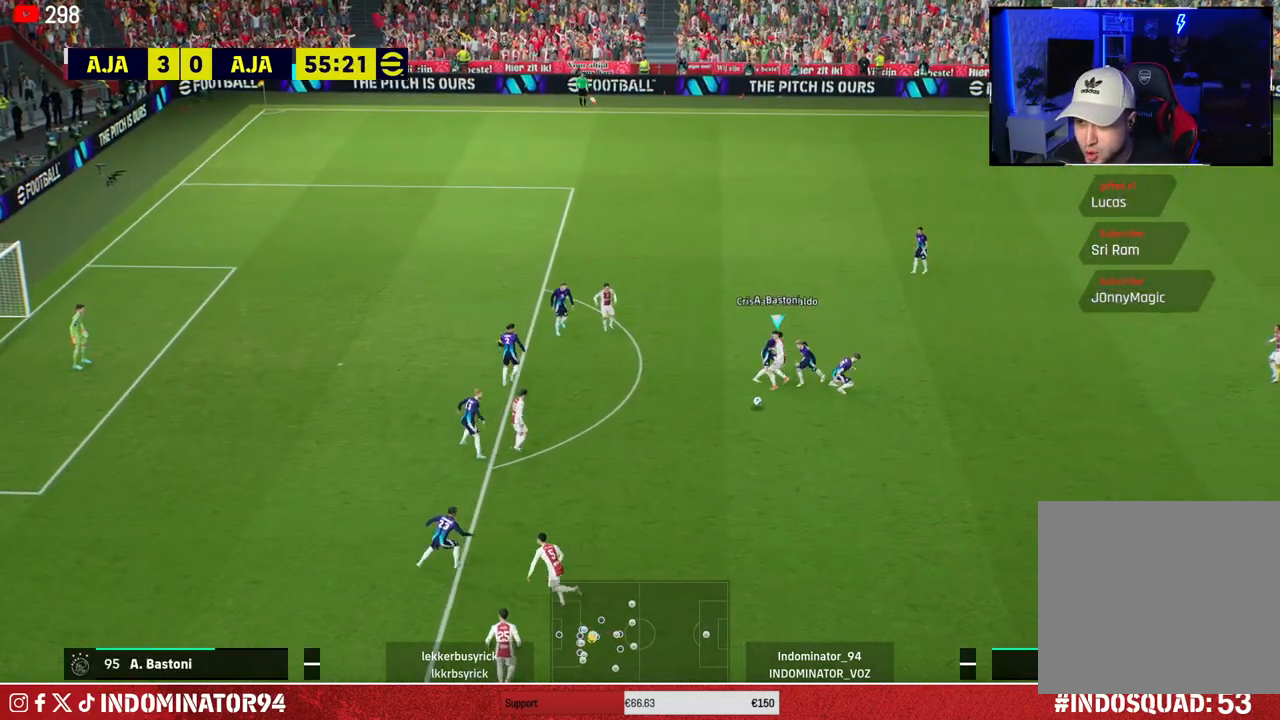
{"buttons": ["R1"], "left_stick": "down-left", "right_stick": "center", "events": [[267, "left_stick", "down-left"], [400, "CROSS", "down"], [500, "CROSS", "up"]]}
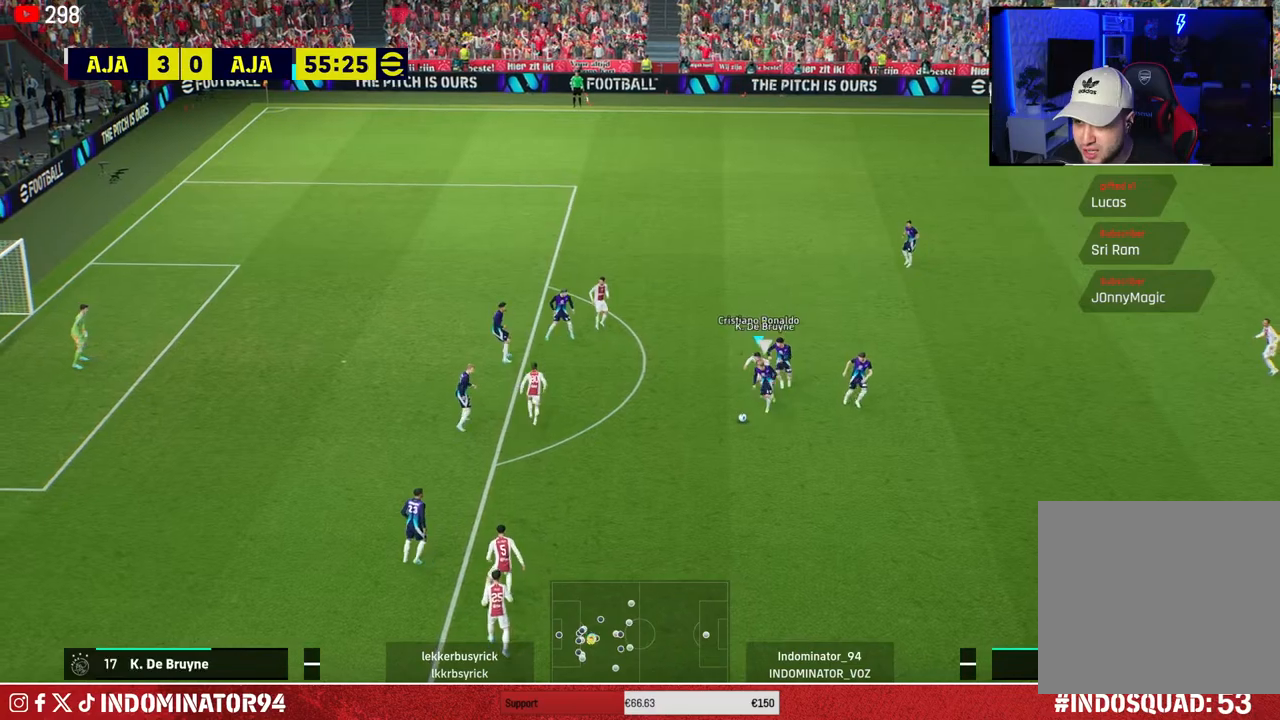
{"buttons": ["R1"], "left_stick": "down-right", "right_stick": "center", "events": [[267, "left_stick", "down-right"]]}
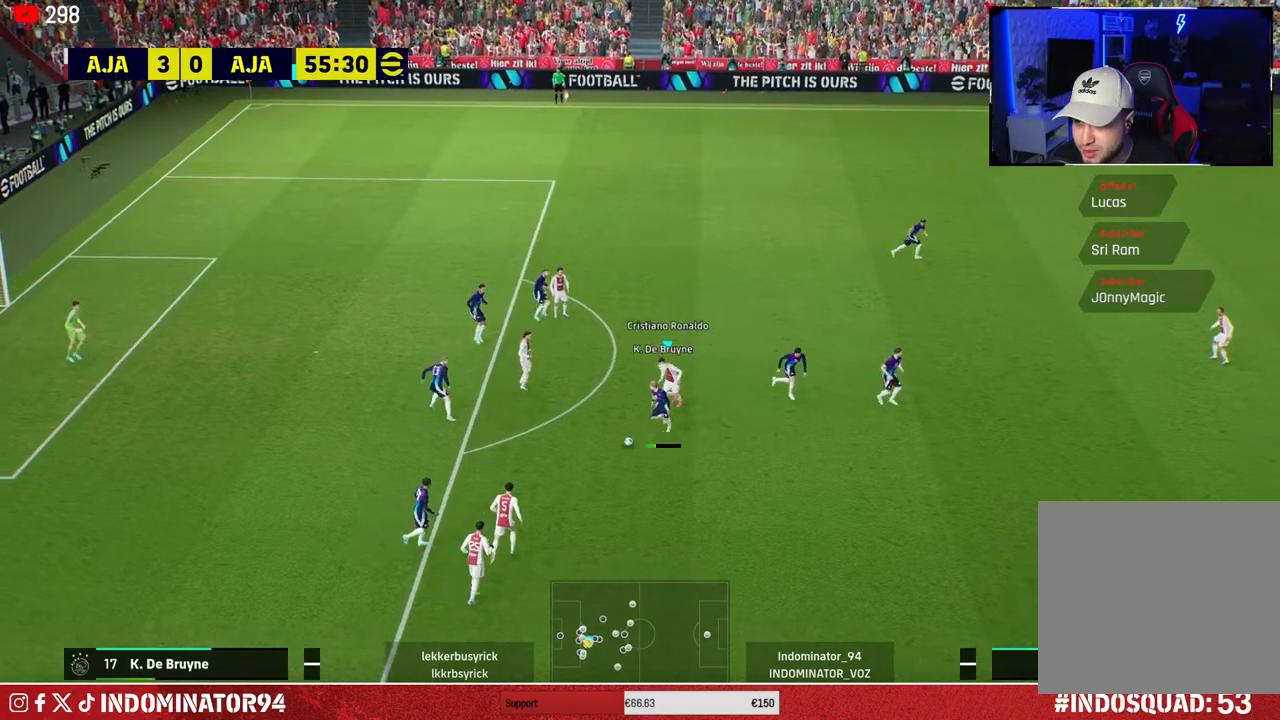
{"buttons": [], "left_stick": "up-right", "right_stick": "center", "events": [[100, "SQUARE", "down"], [467, "R1", "up"], [467, "SQUARE", "up"], [500, "left_stick", "up-right"]]}
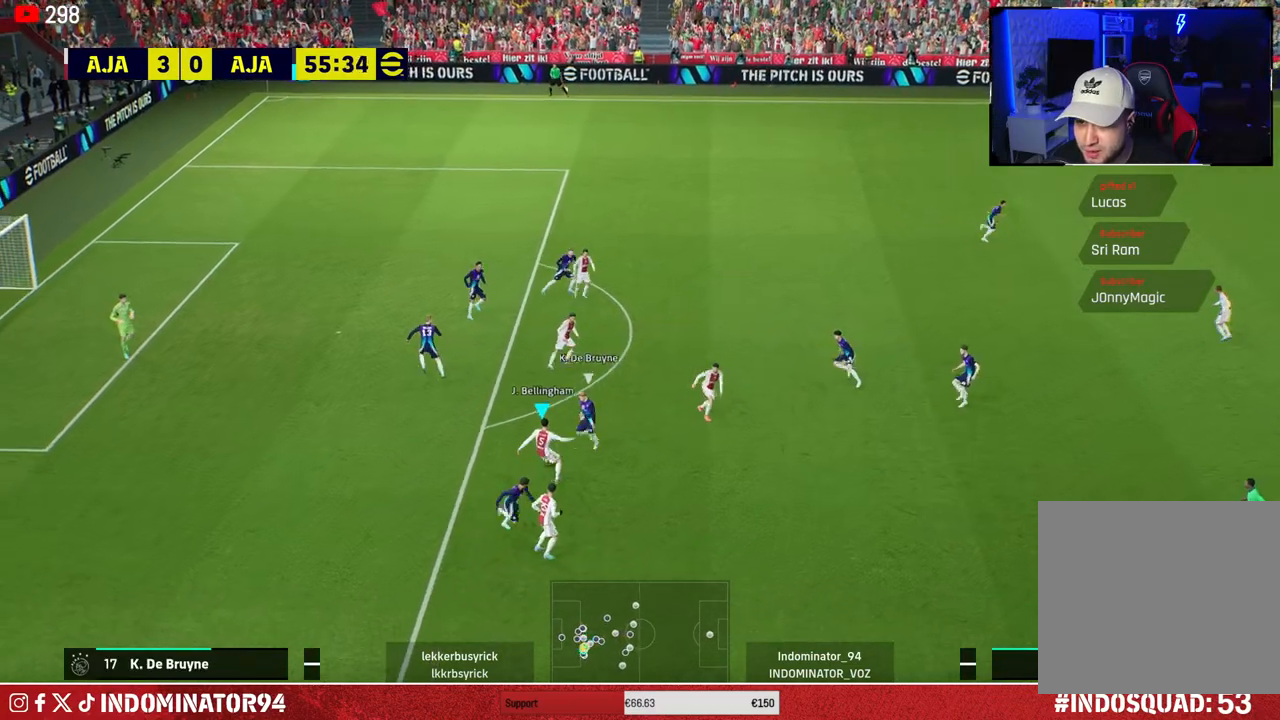
{"buttons": [], "left_stick": "up-left", "right_stick": "center", "events": [[50, "left_stick", "up-left"]]}
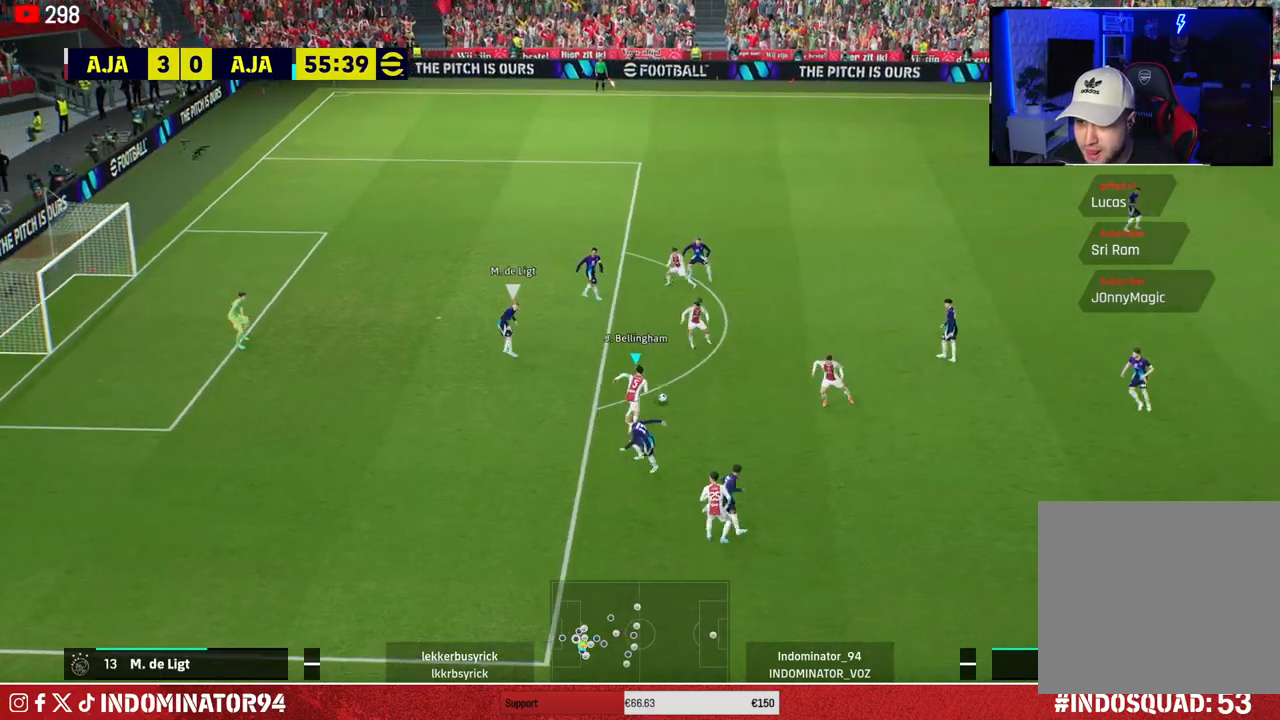
{"buttons": [], "left_stick": "up-left", "right_stick": "center", "events": []}
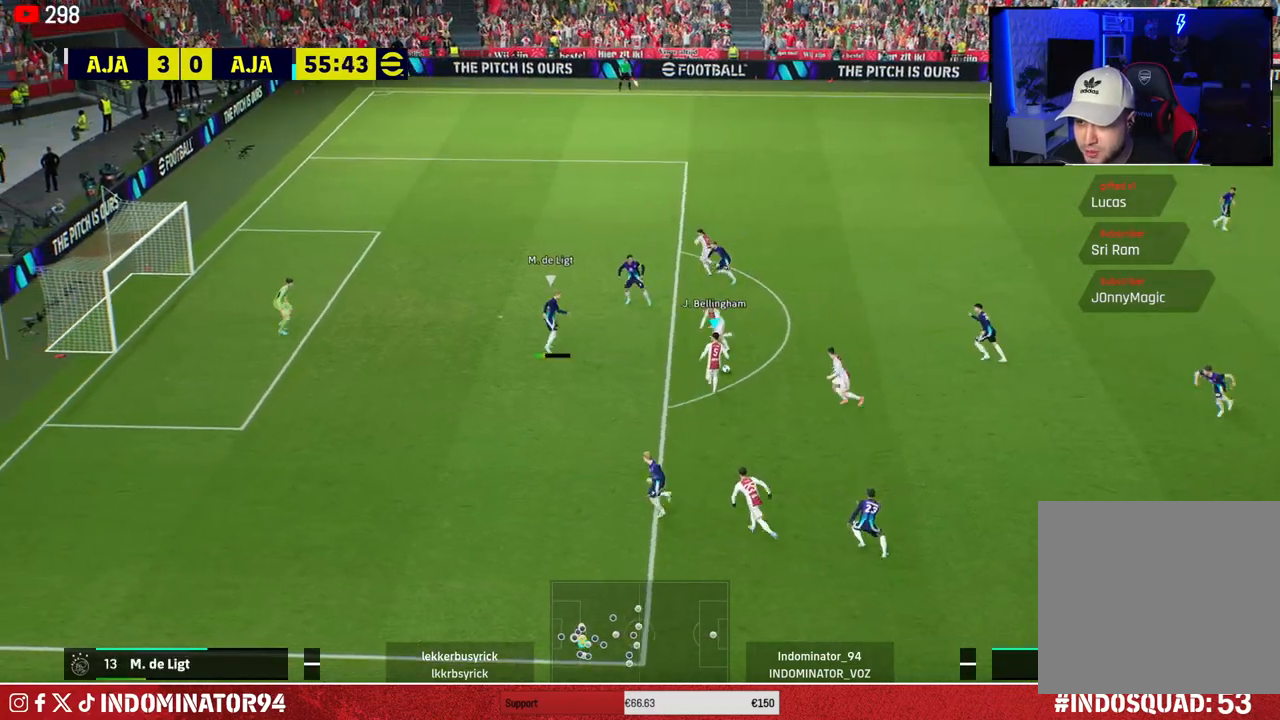
{"buttons": [], "left_stick": "up-left", "right_stick": "up-right", "events": [[400, "left_stick", "center"], [417, "right_stick", "up-right"], [500, "left_stick", "up-left"]]}
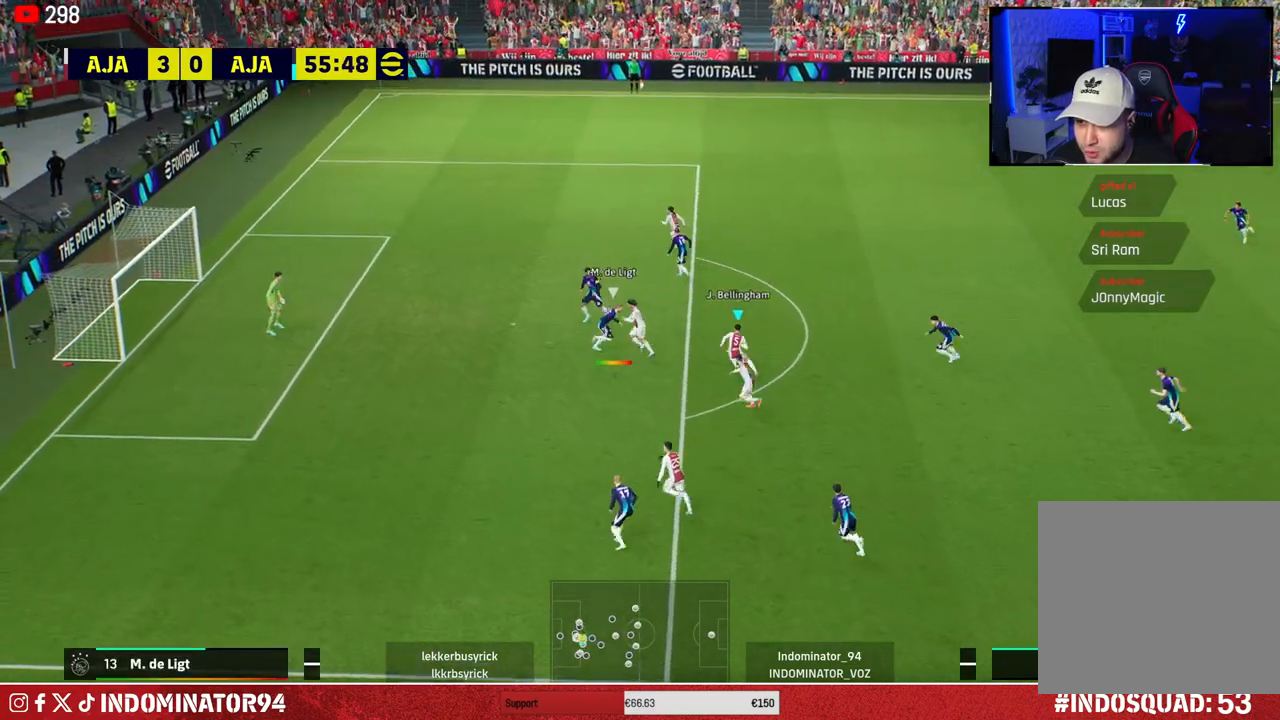
{"buttons": [], "left_stick": "up-left", "right_stick": "center", "events": [[167, "right_stick", "center"]]}
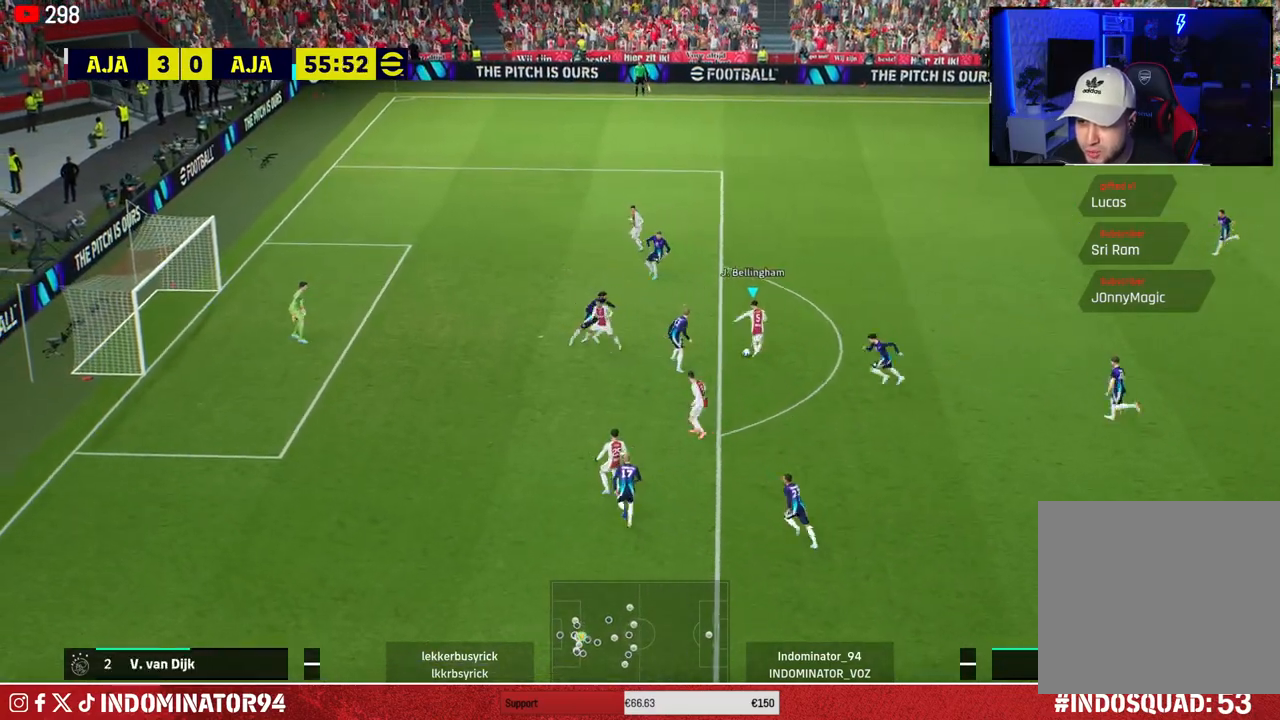
{"buttons": [], "left_stick": "up-left", "right_stick": "center", "events": [[150, "SQUARE", "down"], [317, "SQUARE", "up"]]}
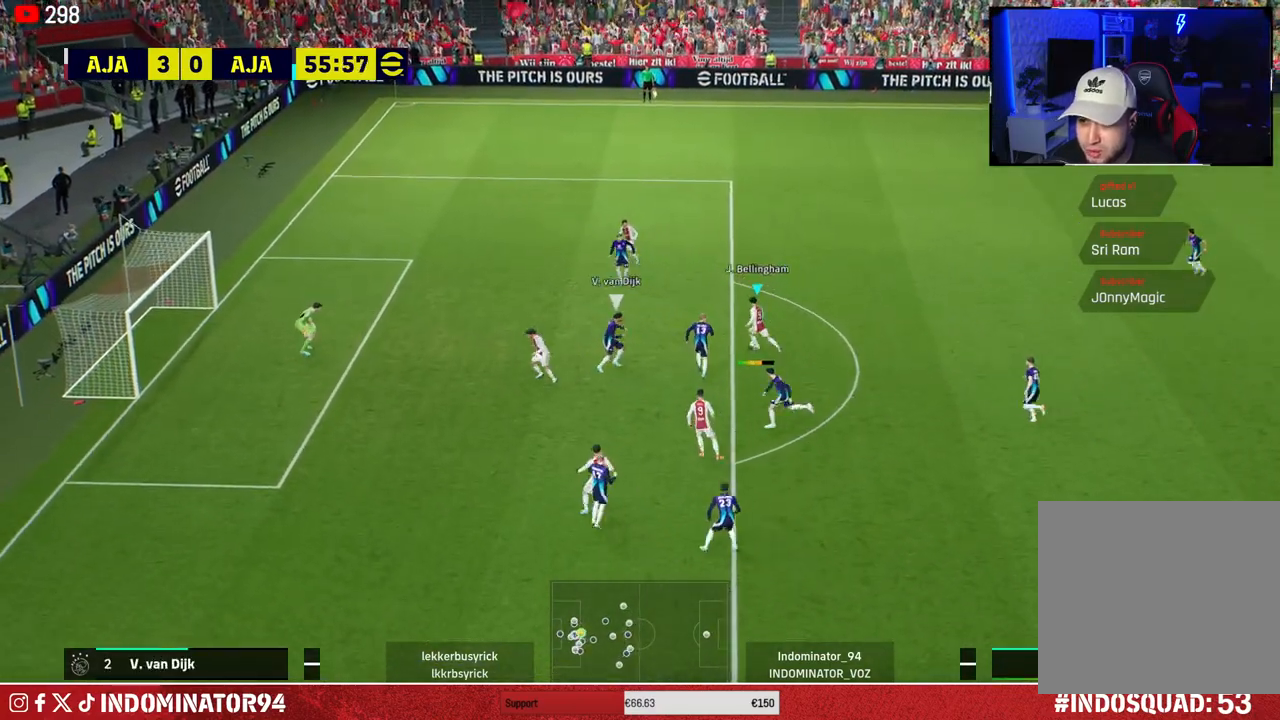
{"buttons": ["R1"], "left_stick": "left", "right_stick": "center", "events": [[333, "left_stick", "left"], [500, "R1", "down"]]}
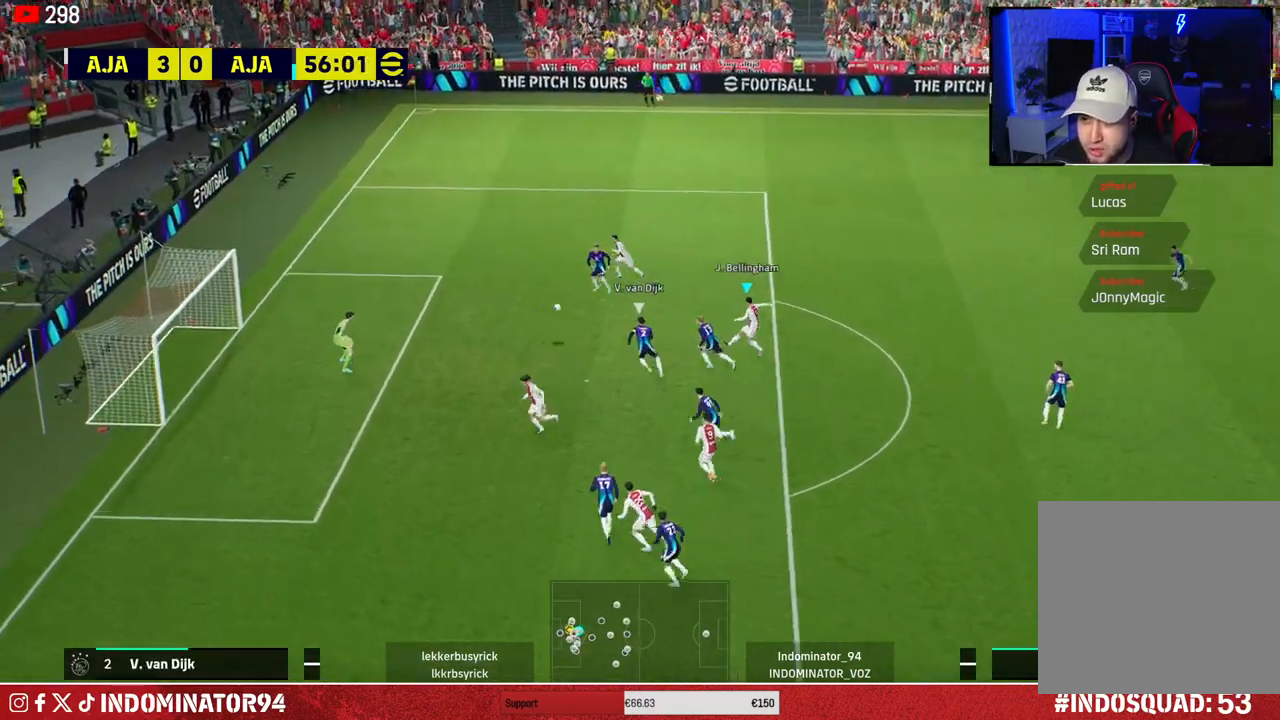
{"buttons": ["R1"], "left_stick": "left", "right_stick": "center", "events": []}
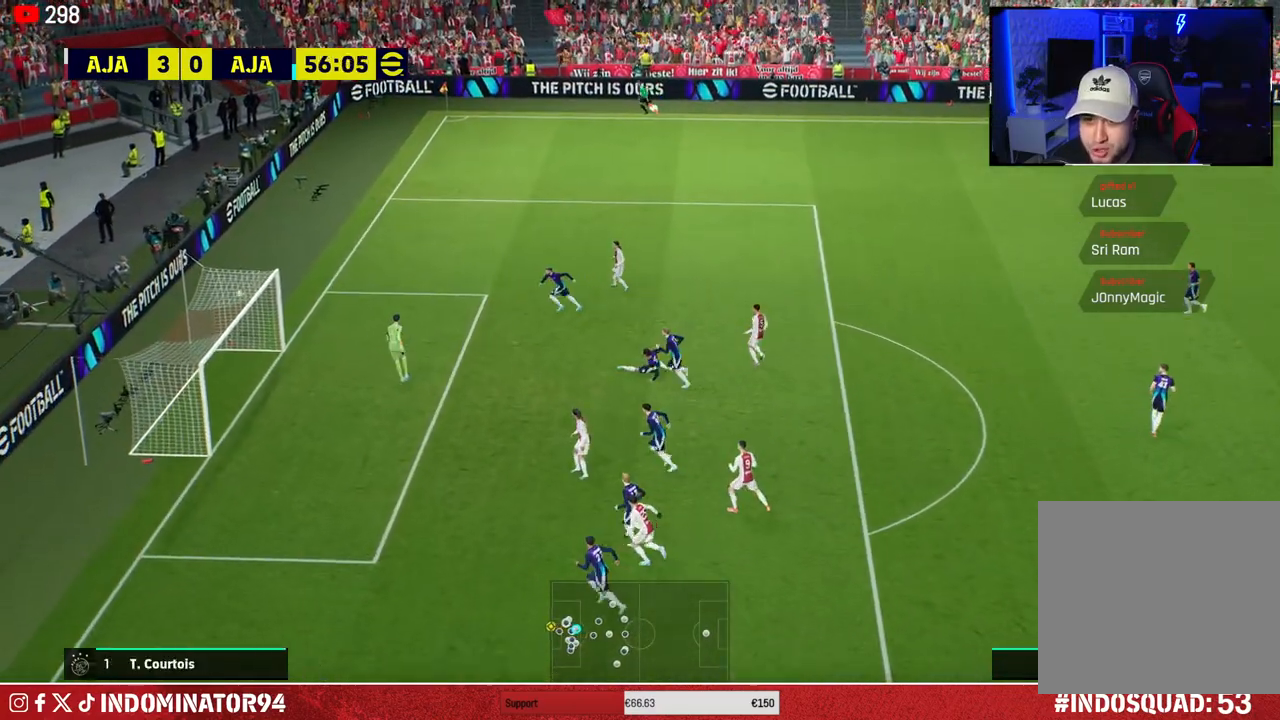
{"buttons": [], "left_stick": "left", "right_stick": "center", "events": [[183, "R1", "up"]]}
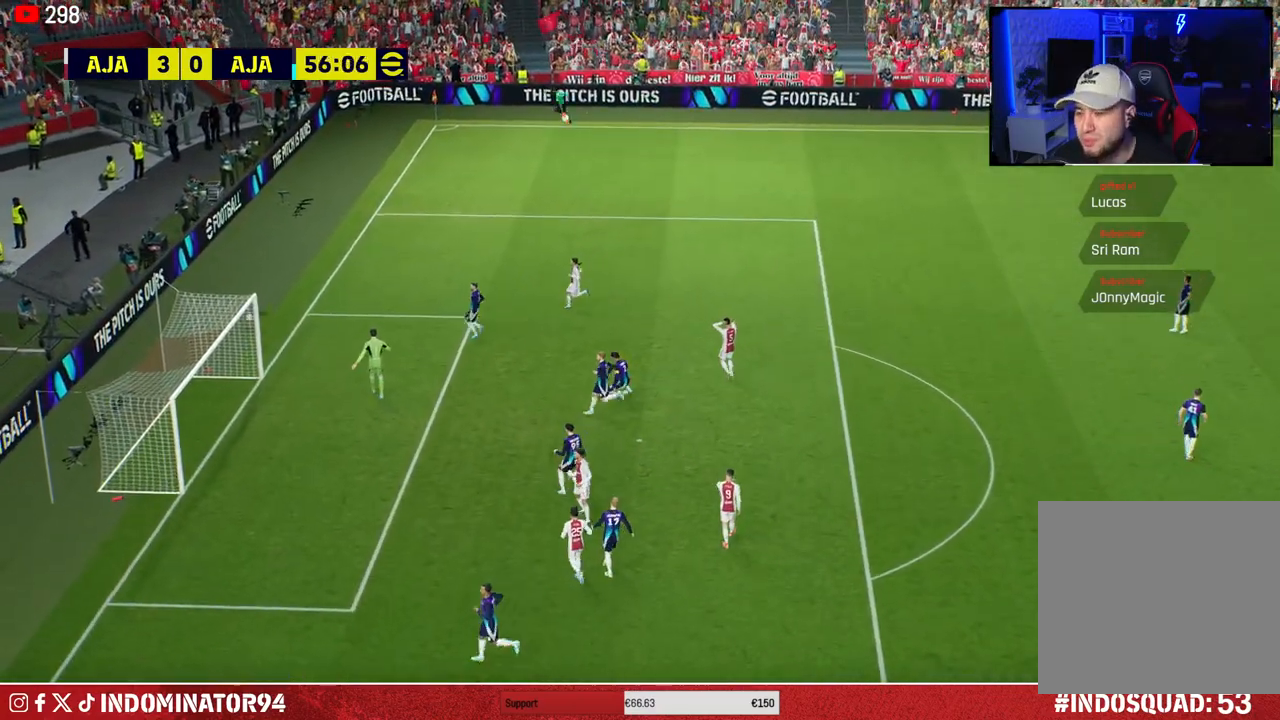
{"buttons": [], "left_stick": "left", "right_stick": "center", "events": []}
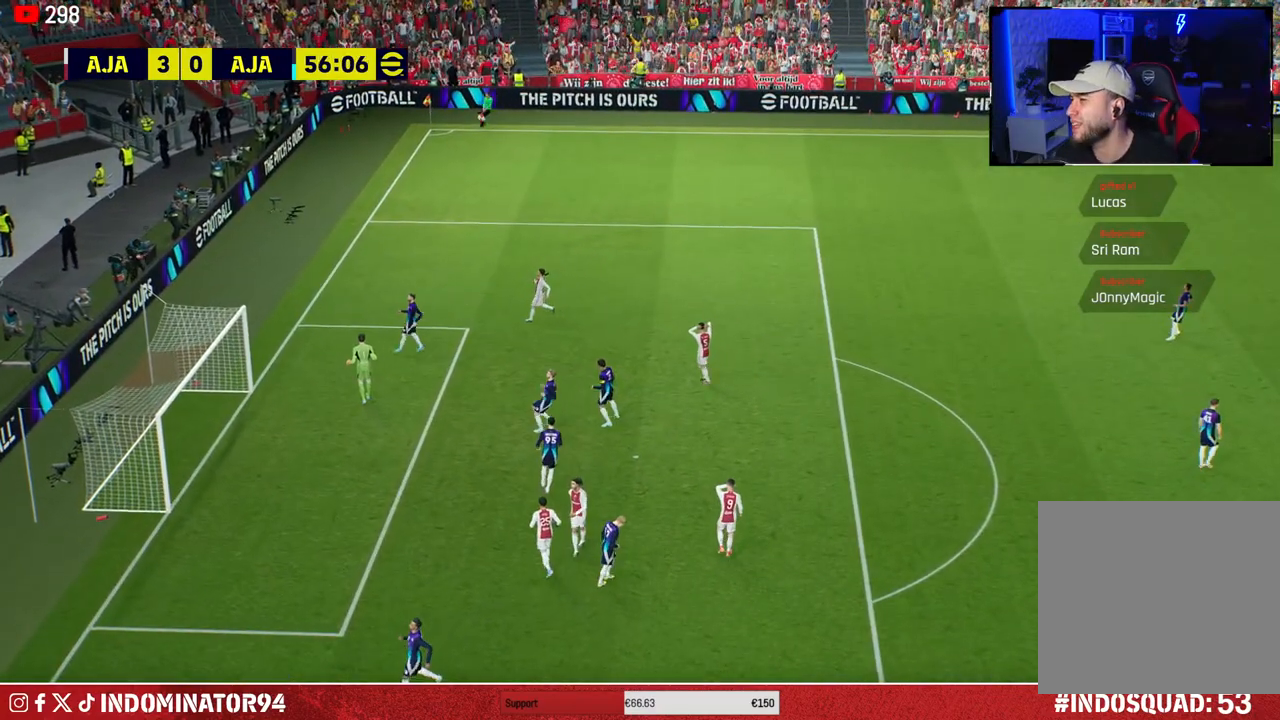
{"buttons": [], "left_stick": "left", "right_stick": "center", "events": []}
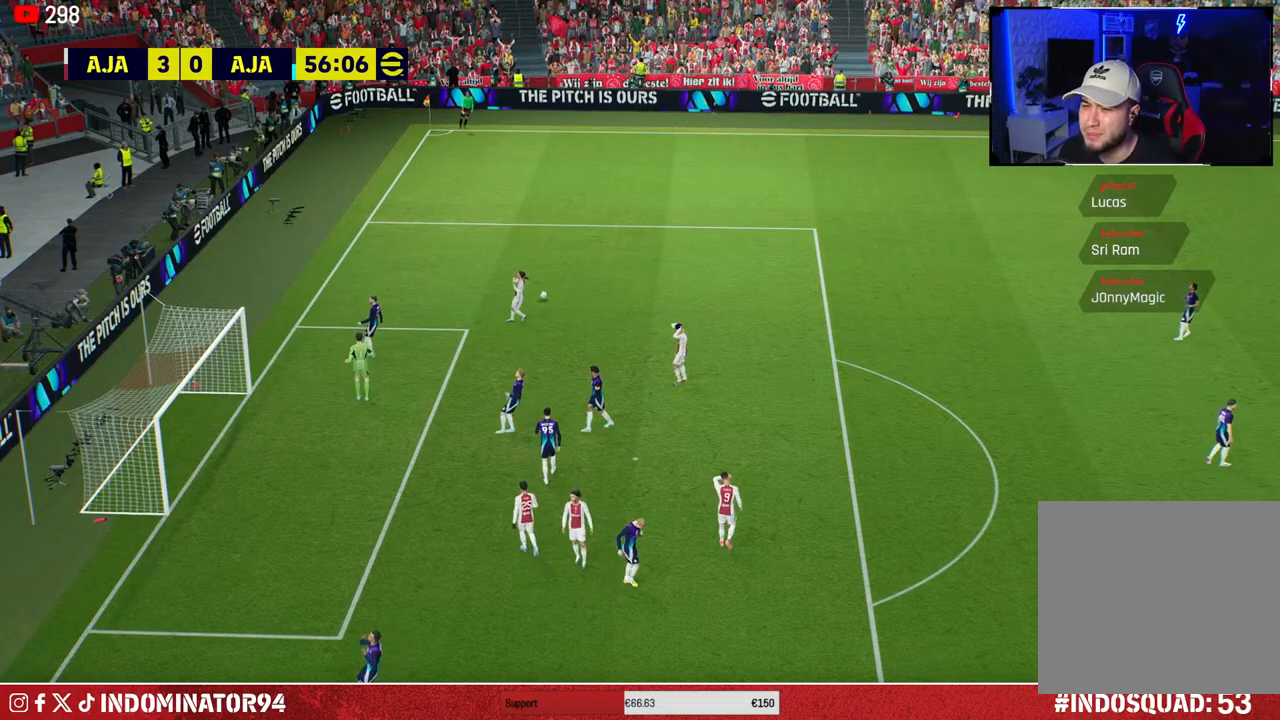
{"buttons": ["CROSS"], "left_stick": "center", "right_stick": "center", "events": [[317, "CROSS", "down"], [400, "CROSS", "up"], [400, "left_stick", "center"], [467, "CROSS", "down"]]}
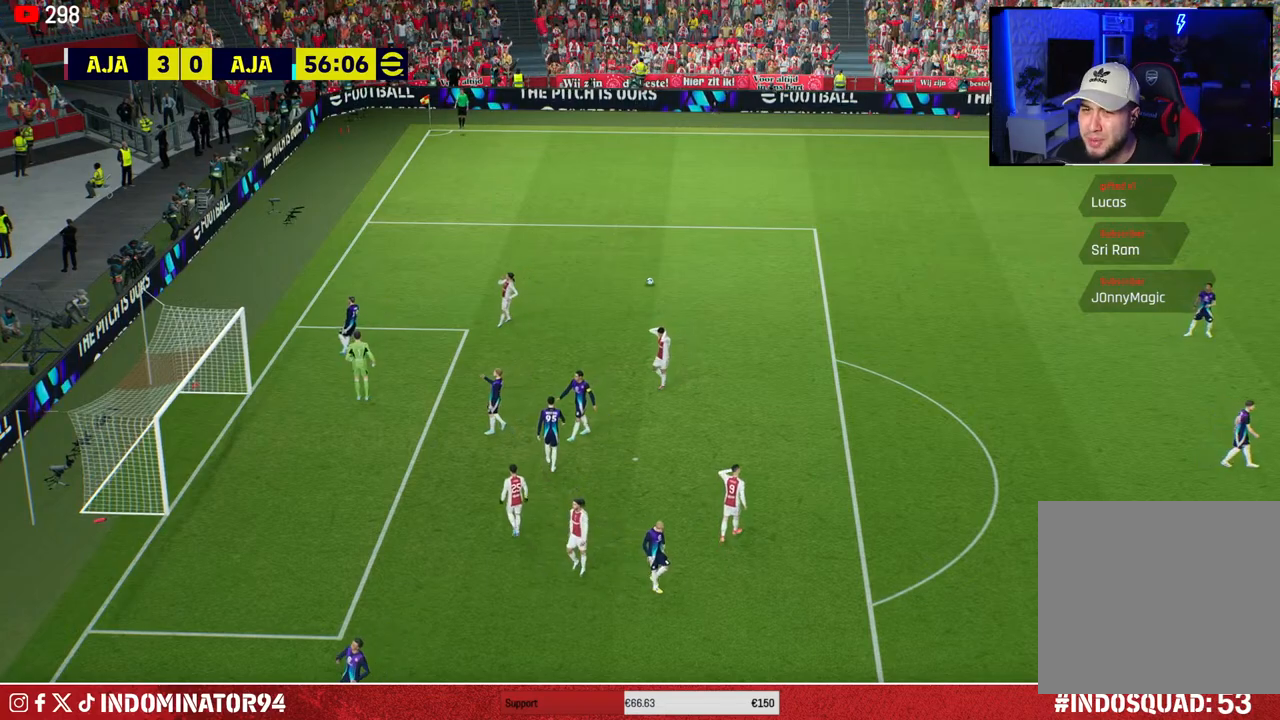
{"buttons": ["CROSS"], "left_stick": "center", "right_stick": "center", "events": [[50, "CROSS", "up"], [117, "CROSS", "down"], [217, "CROSS", "up"], [283, "CROSS", "down"], [383, "CROSS", "up"], [450, "CROSS", "down"]]}
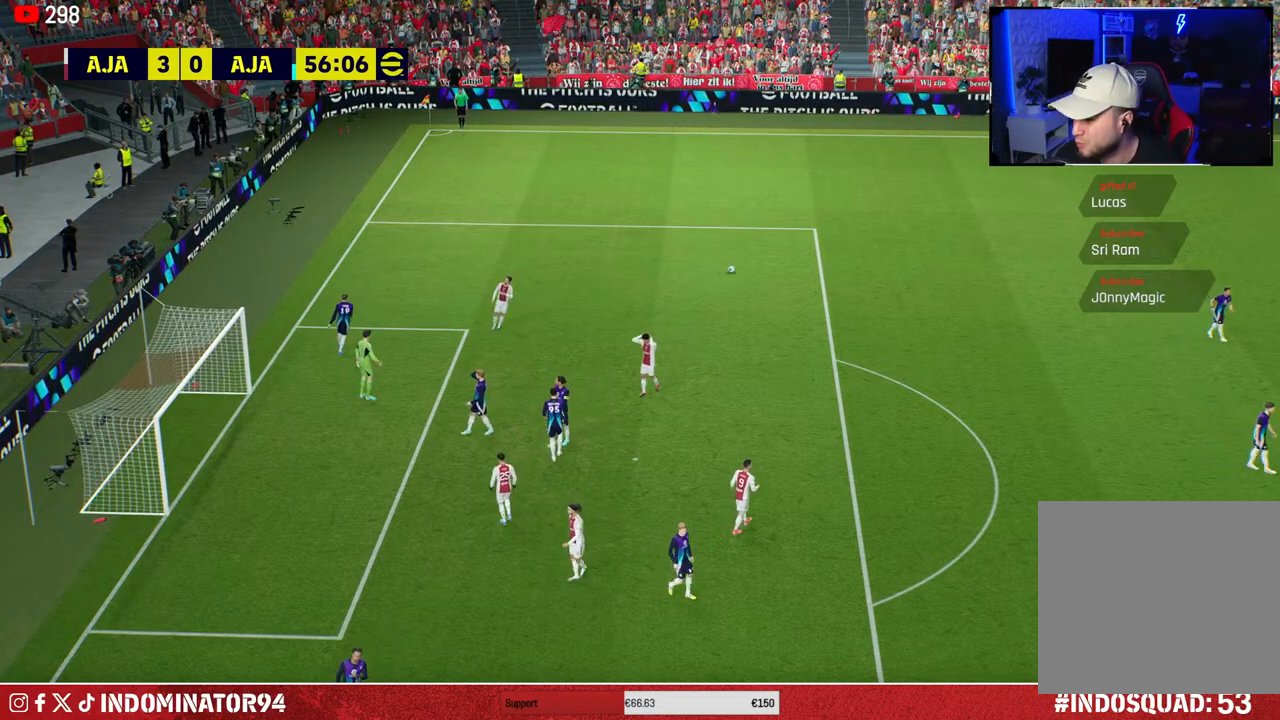
{"buttons": ["CROSS"], "left_stick": "center", "right_stick": "center", "events": [[50, "CROSS", "up"], [100, "CROSS", "down"], [200, "CROSS", "up"], [283, "CROSS", "down"], [383, "CROSS", "up"], [450, "CROSS", "down"]]}
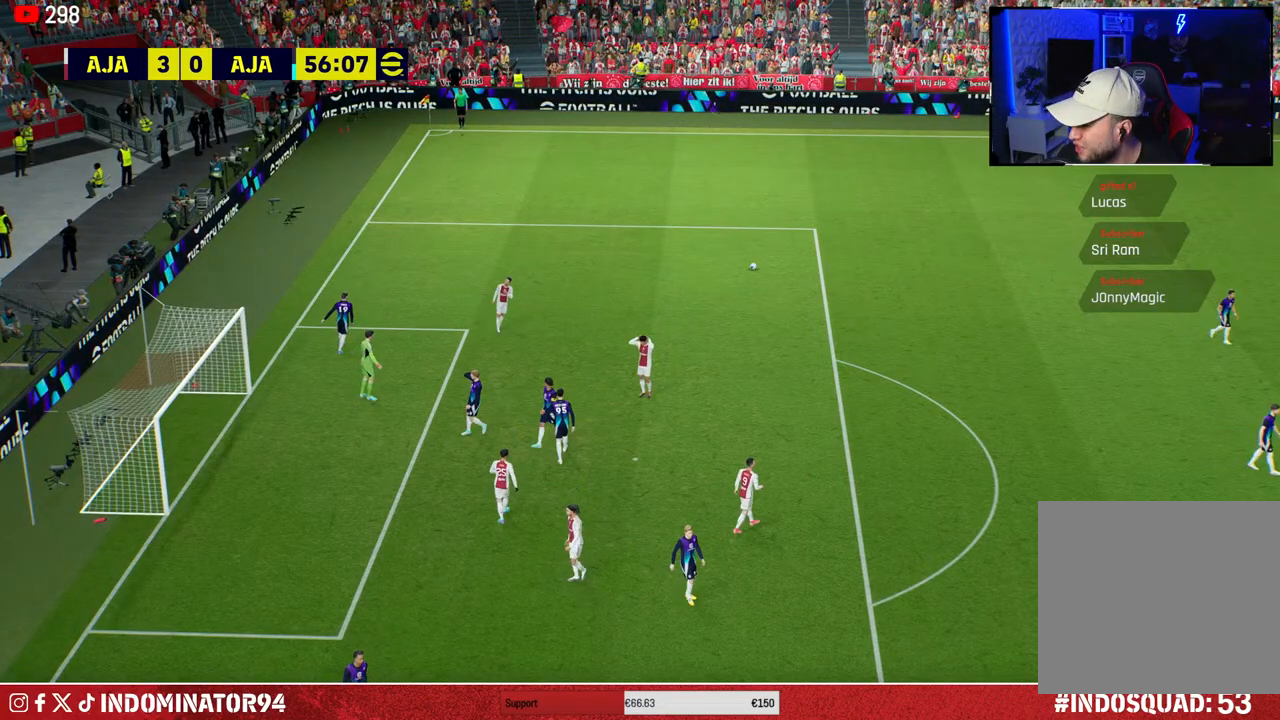
{"buttons": ["CROSS"], "left_stick": "center", "right_stick": "center", "events": [[50, "CROSS", "up"], [117, "CROSS", "down"], [200, "CROSS", "up"], [283, "CROSS", "down"], [400, "CROSS", "up"], [467, "CROSS", "down"]]}
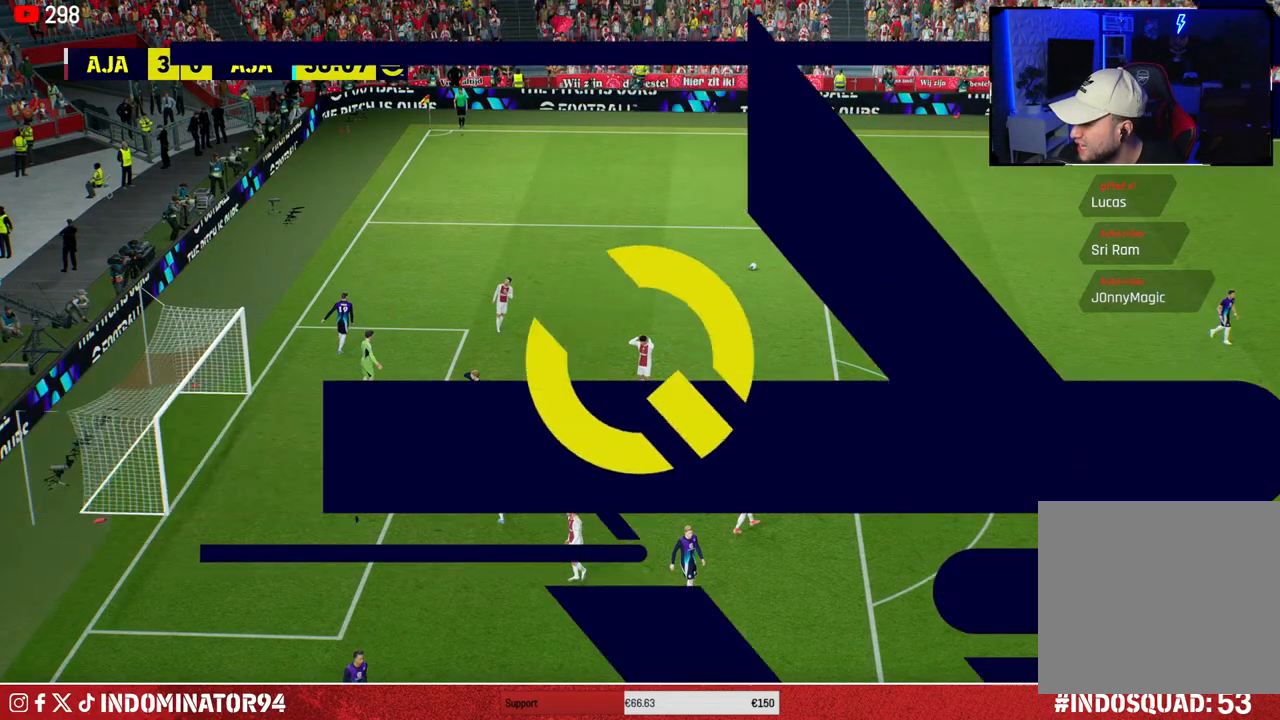
{"buttons": [], "left_stick": "center", "right_stick": "center", "events": [[83, "CROSS", "up"], [150, "CROSS", "down"], [250, "CROSS", "up"], [333, "CROSS", "down"], [433, "CROSS", "up"]]}
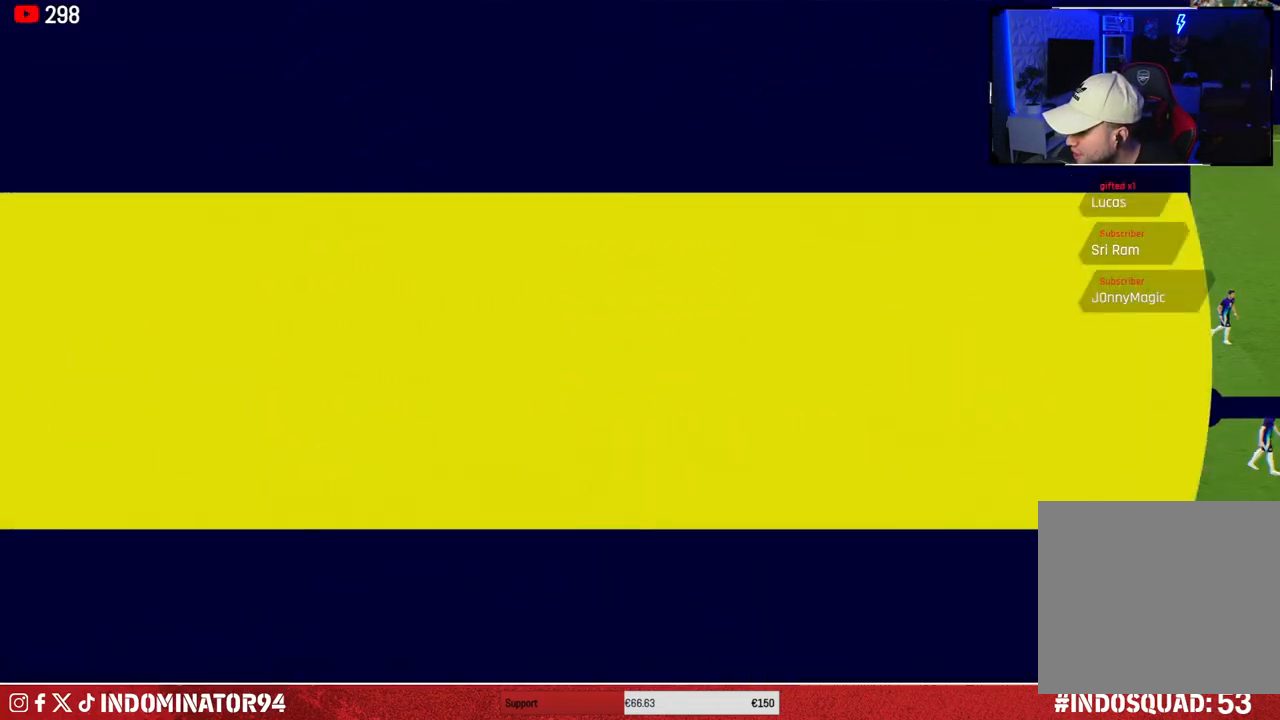
{"buttons": [], "left_stick": "center", "right_stick": "center", "events": [[17, "CROSS", "down"], [117, "CROSS", "up"], [217, "CROSS", "down"], [317, "CROSS", "up"]]}
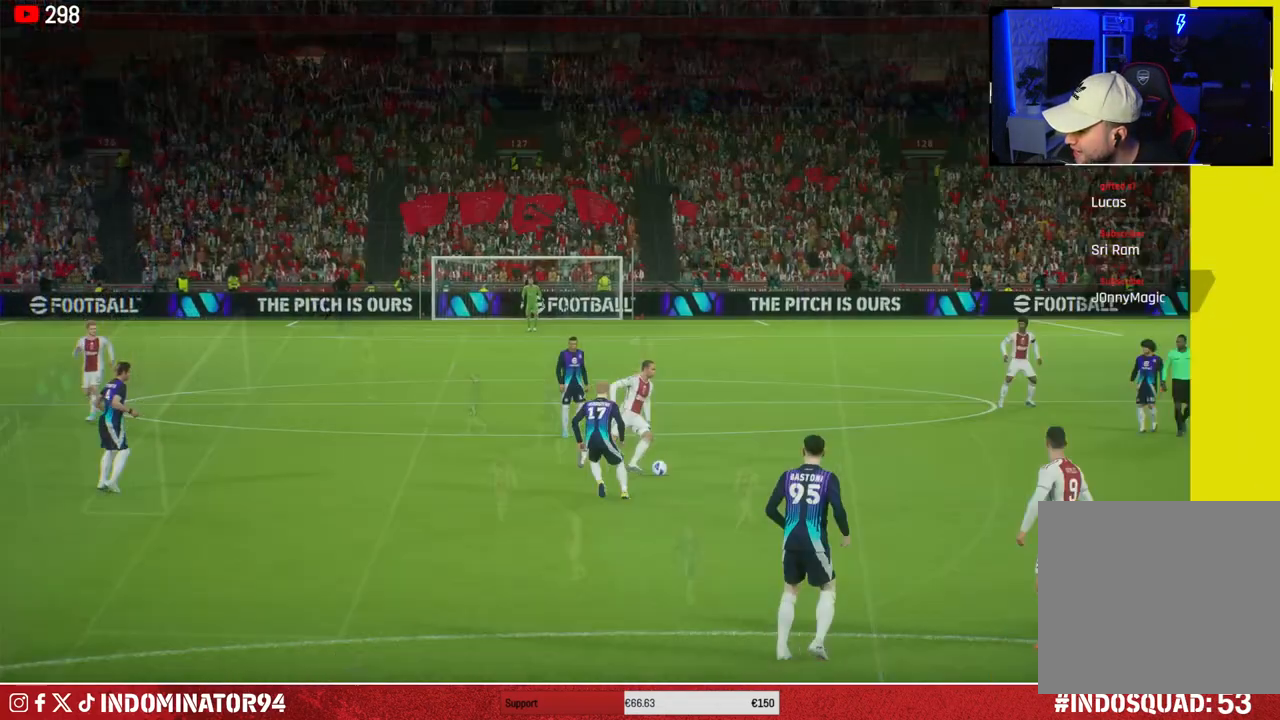
{"buttons": [], "left_stick": "center", "right_stick": "center", "events": []}